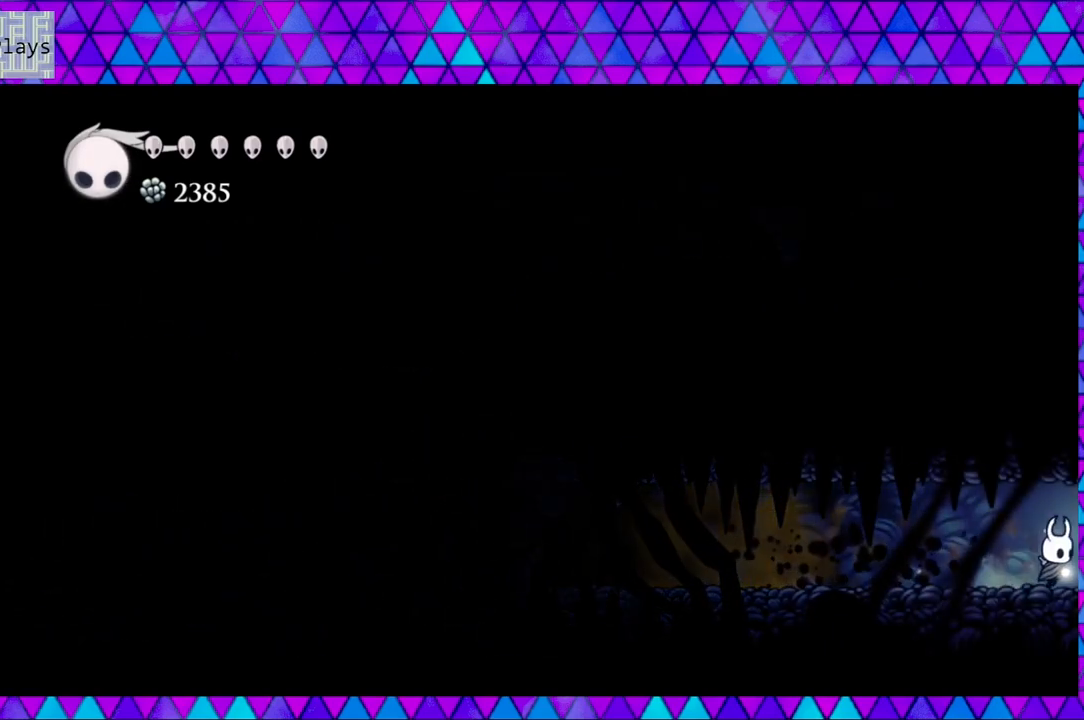
Gameplay with a controller (Nintendo layout); each line is a JSON object with the inputs held at the frame after it. "events" lists button and stick changes between this image and that frame as [ms after this image, input, new state], when the widget could be followed in between. Not read: L3 R3.
{"buttons": ["DPAD_RIGHT"], "left_stick": "center", "right_stick": "center", "events": [[50, "R2", "down"], [433, "R2", "up"]]}
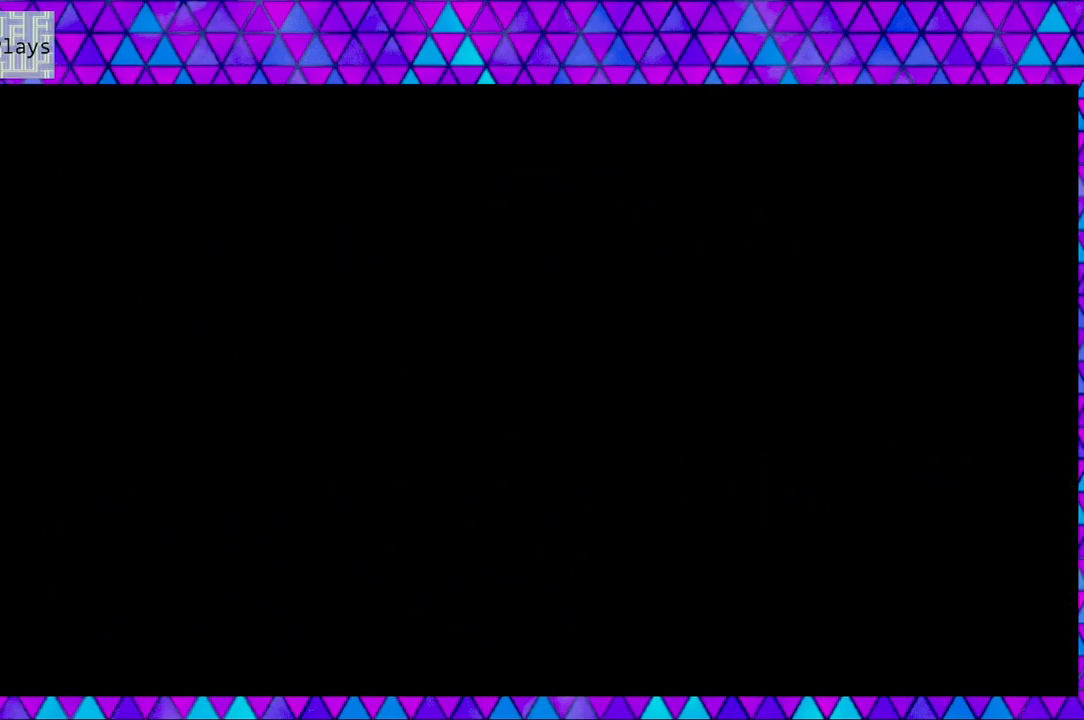
{"buttons": [], "left_stick": "center", "right_stick": "center", "events": [[183, "DPAD_RIGHT", "up"]]}
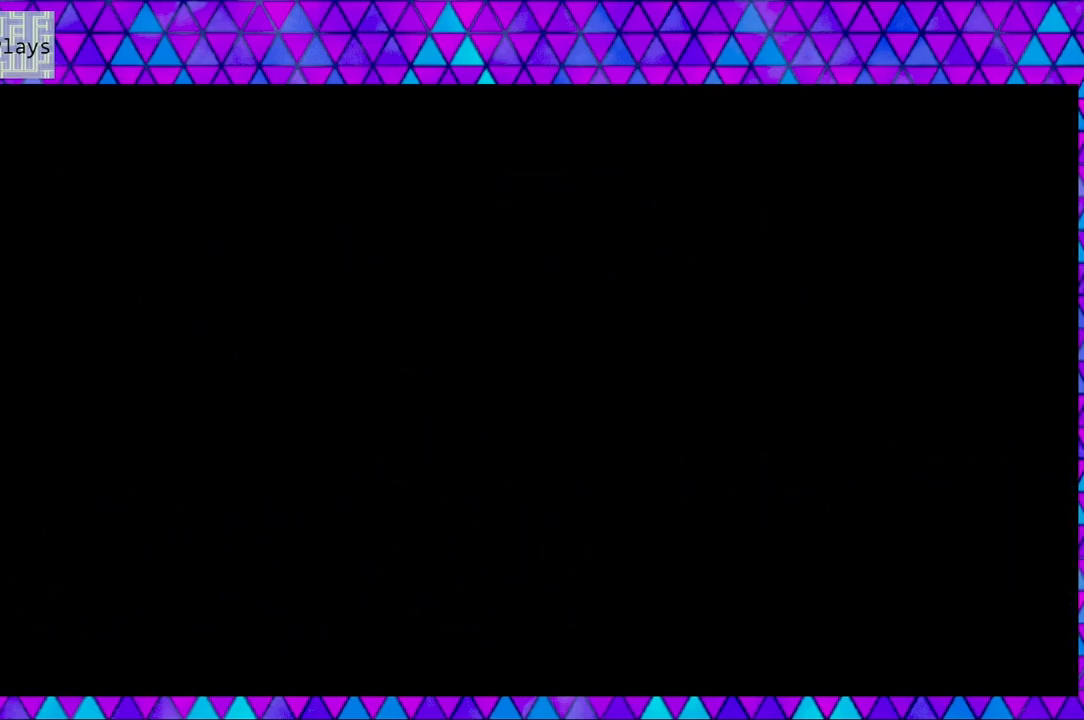
{"buttons": [], "left_stick": "center", "right_stick": "center", "events": []}
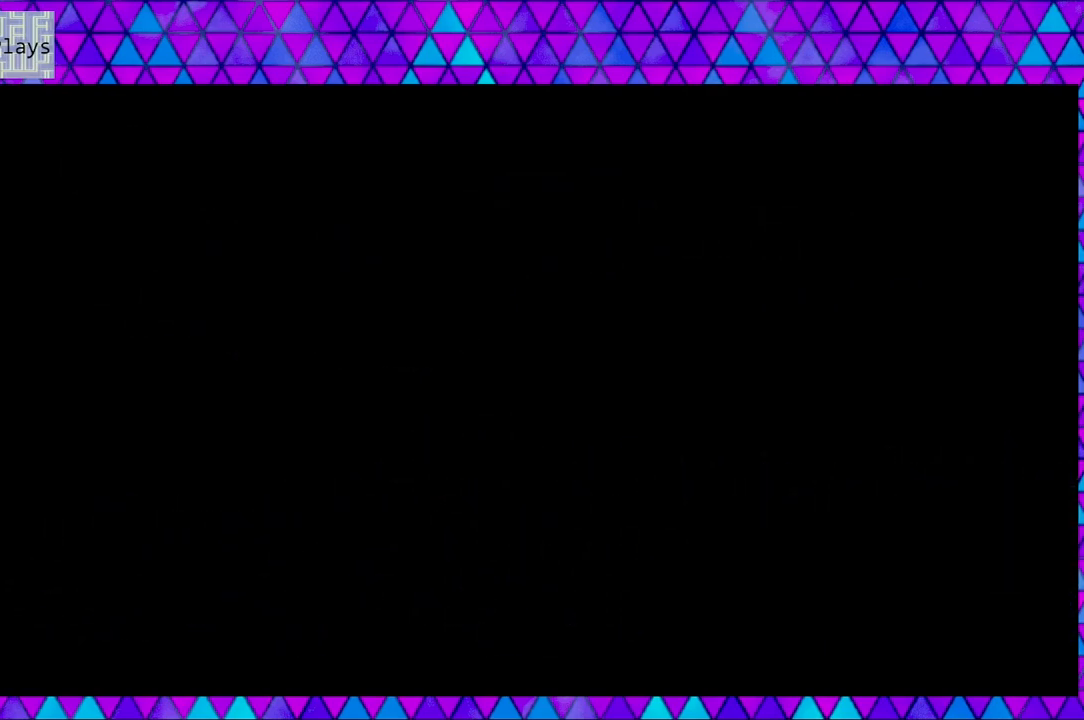
{"buttons": [], "left_stick": "center", "right_stick": "center", "events": []}
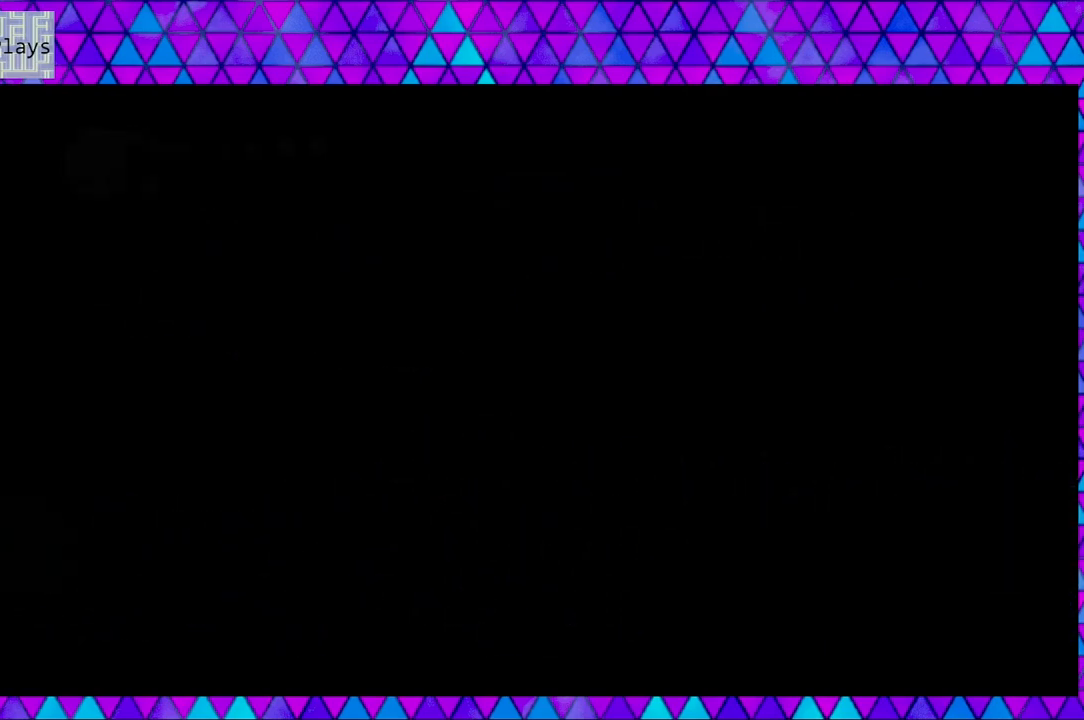
{"buttons": [], "left_stick": "center", "right_stick": "center", "events": []}
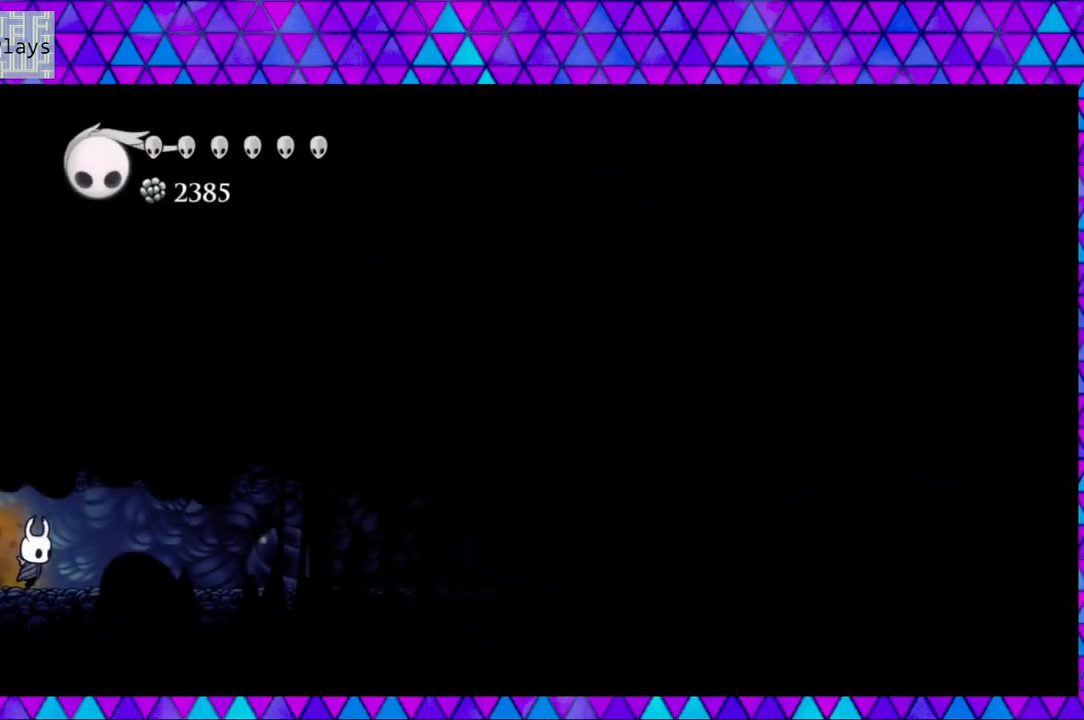
{"buttons": ["DPAD_RIGHT"], "left_stick": "center", "right_stick": "center", "events": [[150, "DPAD_RIGHT", "down"]]}
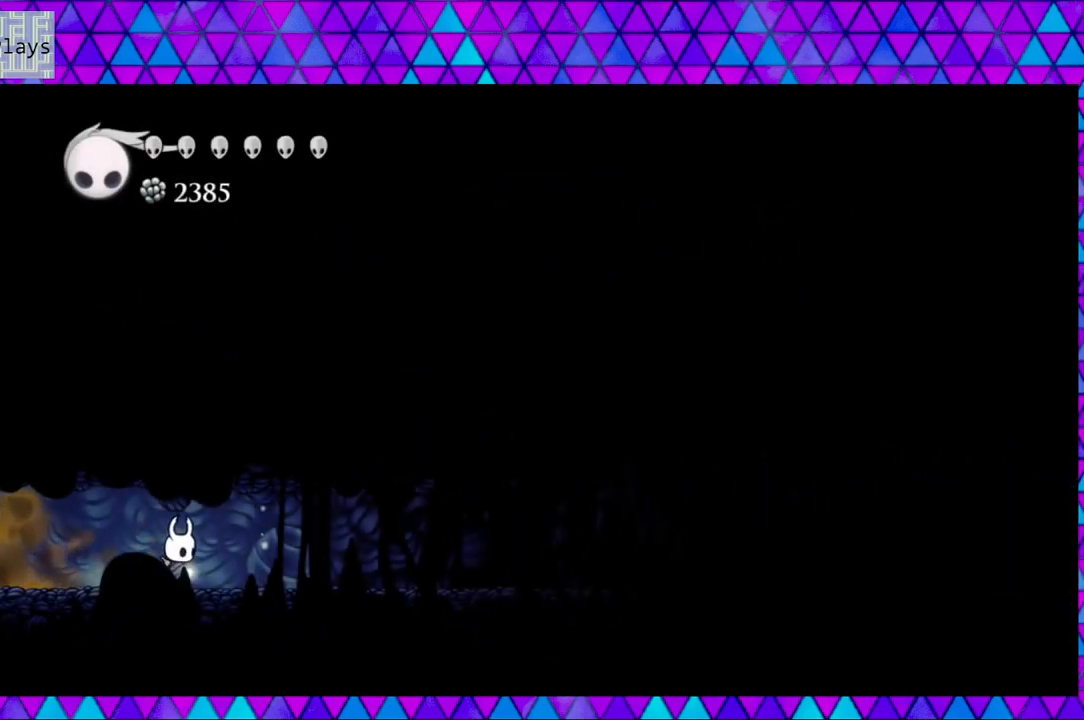
{"buttons": ["DPAD_RIGHT"], "left_stick": "center", "right_stick": "center", "events": []}
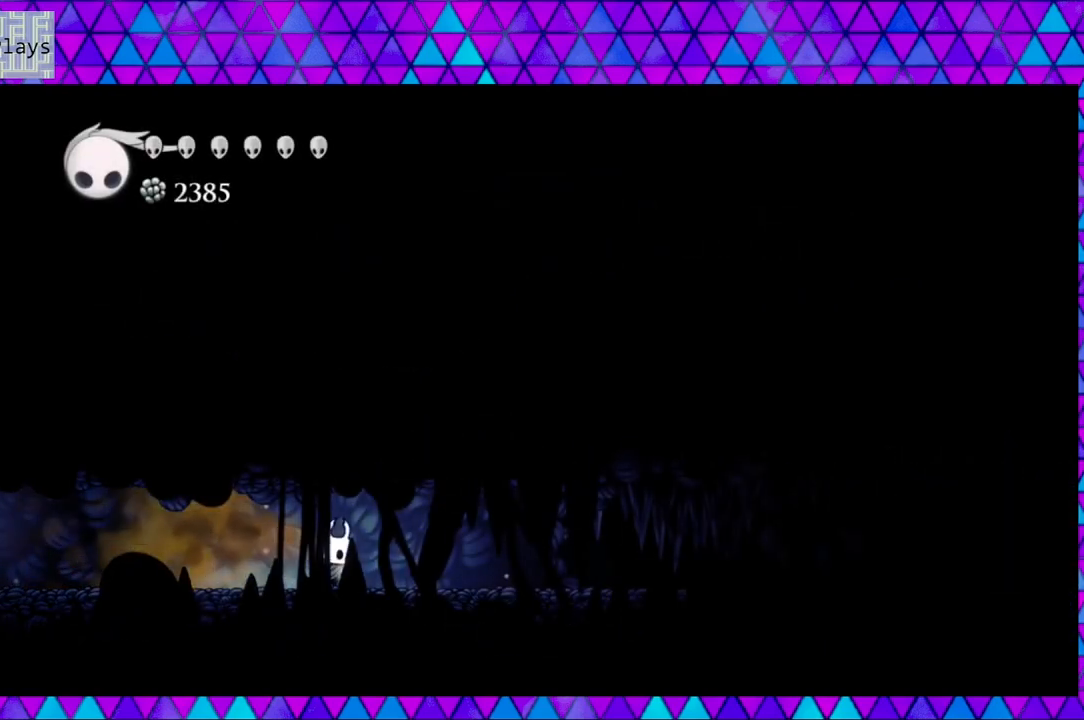
{"buttons": ["DPAD_RIGHT"], "left_stick": "center", "right_stick": "center", "events": []}
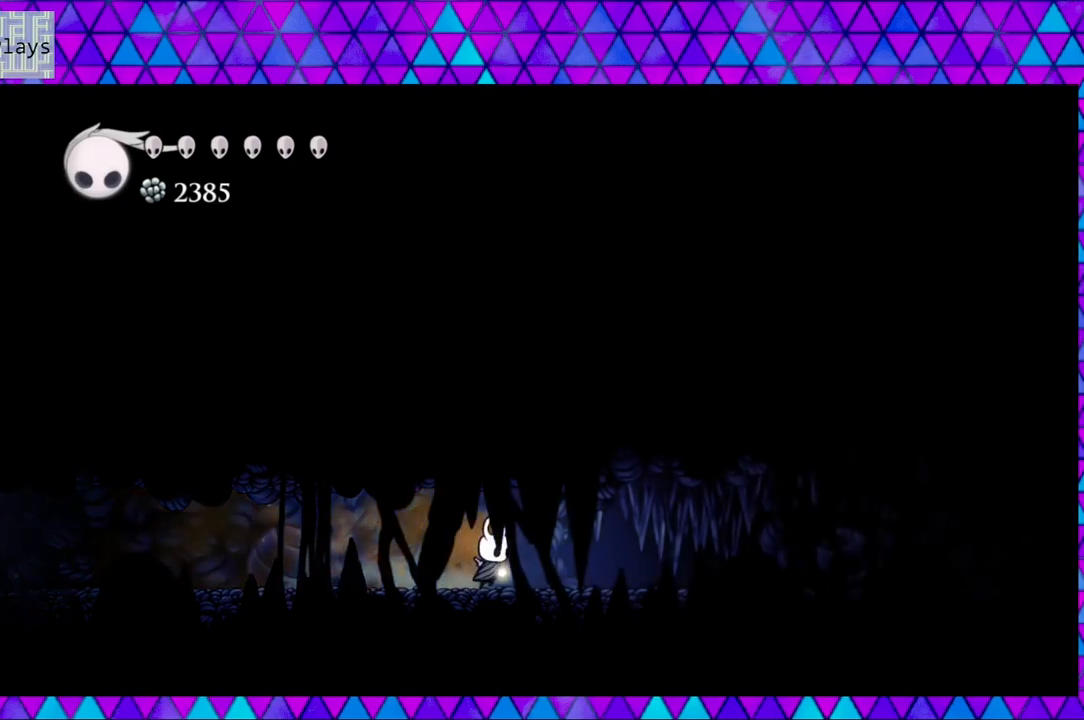
{"buttons": ["R2", "DPAD_RIGHT"], "left_stick": "center", "right_stick": "center", "events": [[183, "R2", "down"]]}
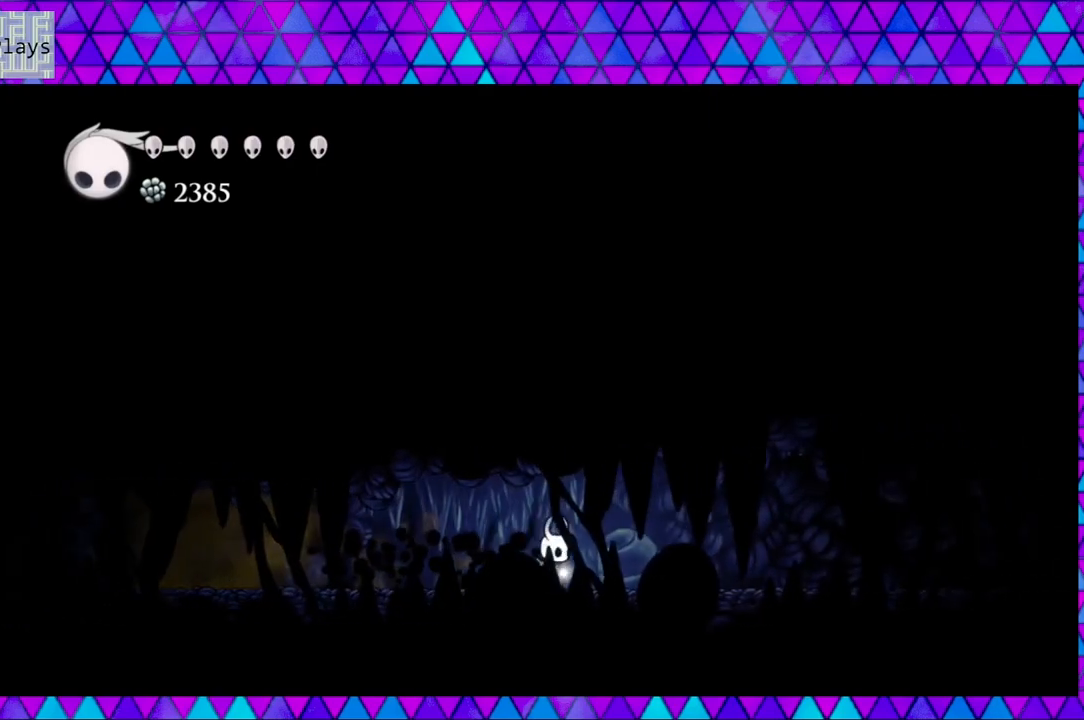
{"buttons": ["R2", "DPAD_RIGHT"], "left_stick": "center", "right_stick": "center", "events": [[17, "R2", "up"], [400, "R2", "down"]]}
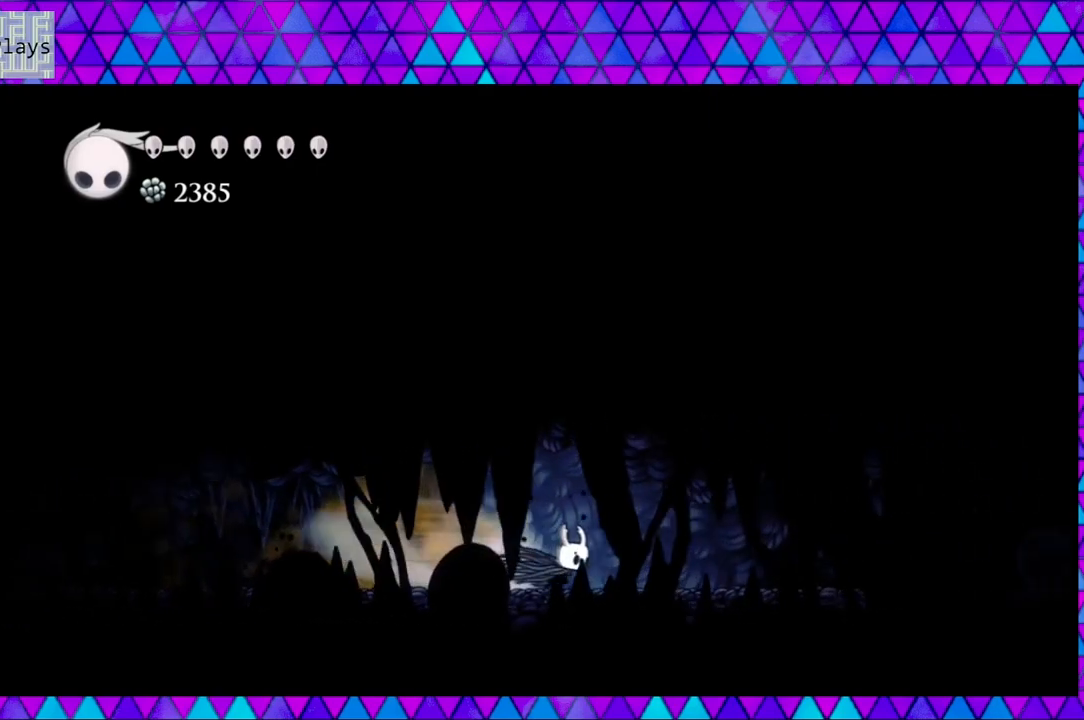
{"buttons": ["DPAD_RIGHT"], "left_stick": "center", "right_stick": "center", "events": [[233, "R2", "up"]]}
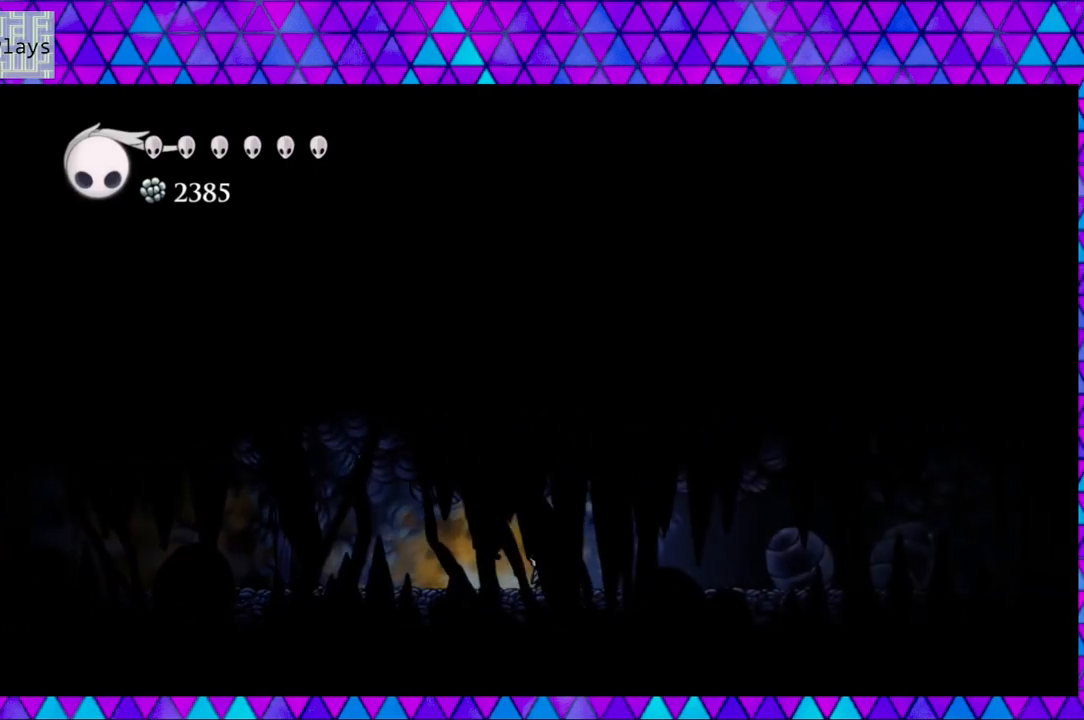
{"buttons": ["DPAD_RIGHT"], "left_stick": "center", "right_stick": "center", "events": [[117, "R2", "down"], [483, "R2", "up"]]}
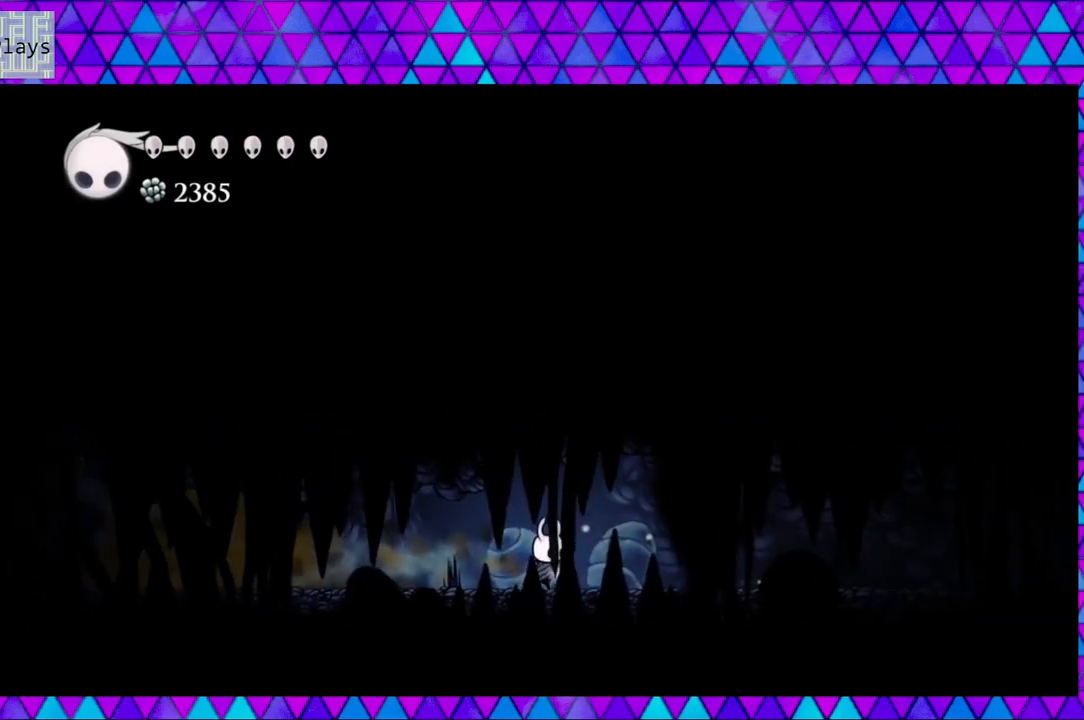
{"buttons": ["DPAD_RIGHT"], "left_stick": "center", "right_stick": "center", "events": [[83, "Y", "down"], [250, "Y", "up"]]}
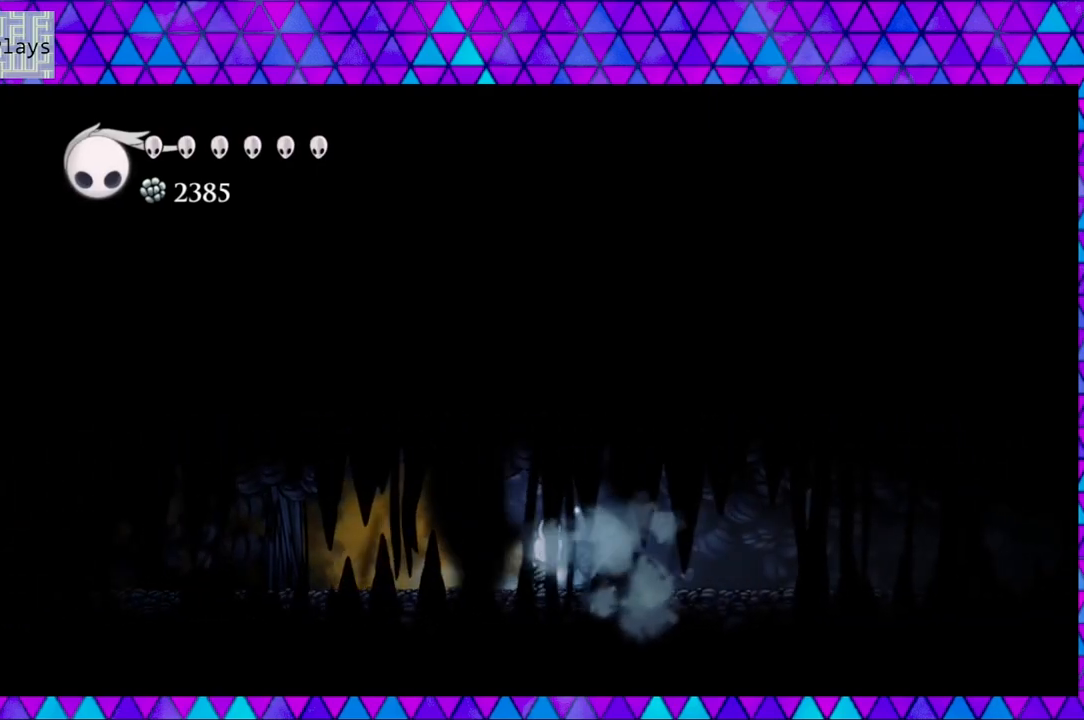
{"buttons": ["Y", "DPAD_RIGHT"], "left_stick": "center", "right_stick": "center", "events": [[483, "Y", "down"]]}
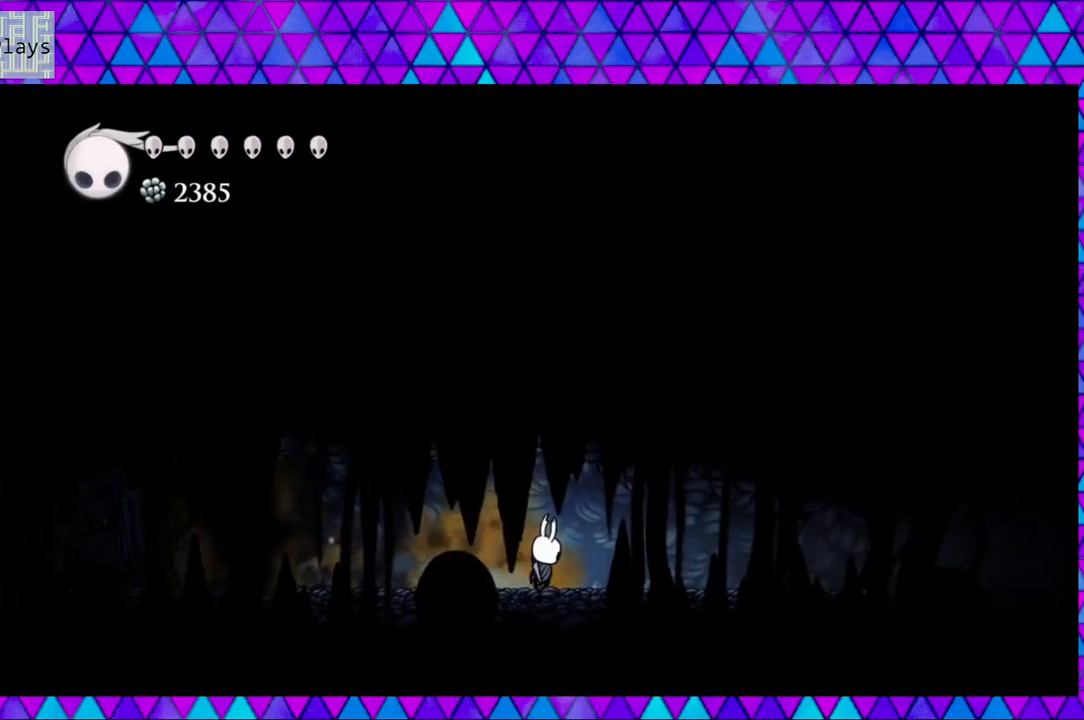
{"buttons": ["Y", "DPAD_RIGHT"], "left_stick": "center", "right_stick": "center", "events": [[200, "Y", "up"], [483, "Y", "down"]]}
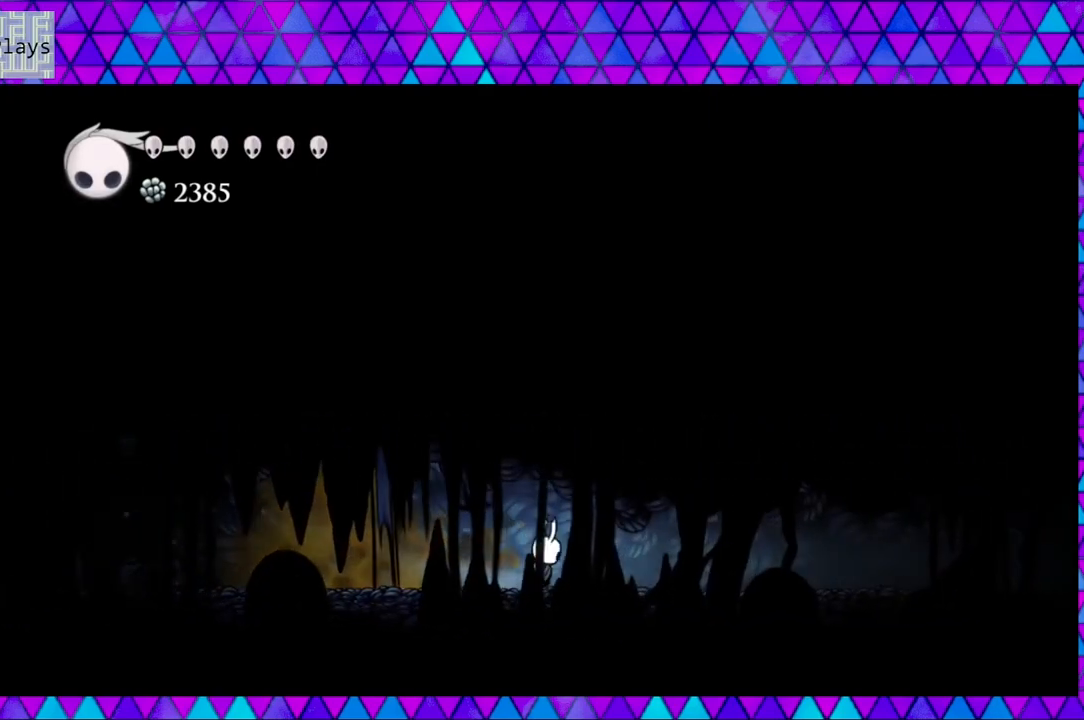
{"buttons": ["DPAD_RIGHT"], "left_stick": "center", "right_stick": "center", "events": [[167, "Y", "up"]]}
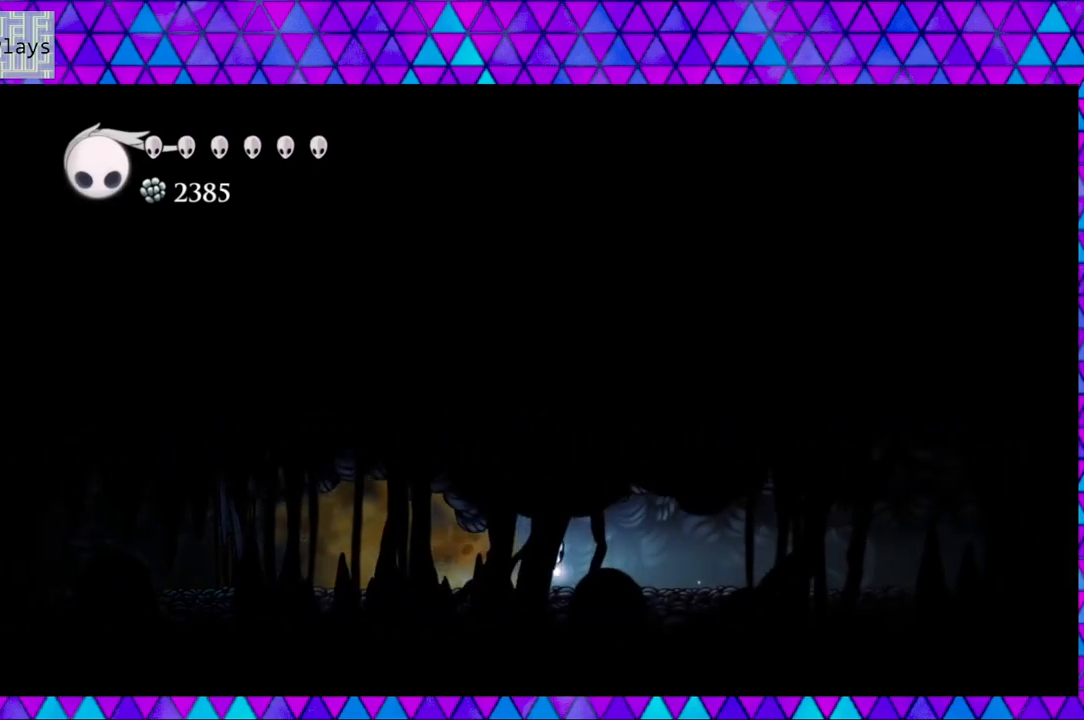
{"buttons": ["DPAD_RIGHT"], "left_stick": "center", "right_stick": "center", "events": []}
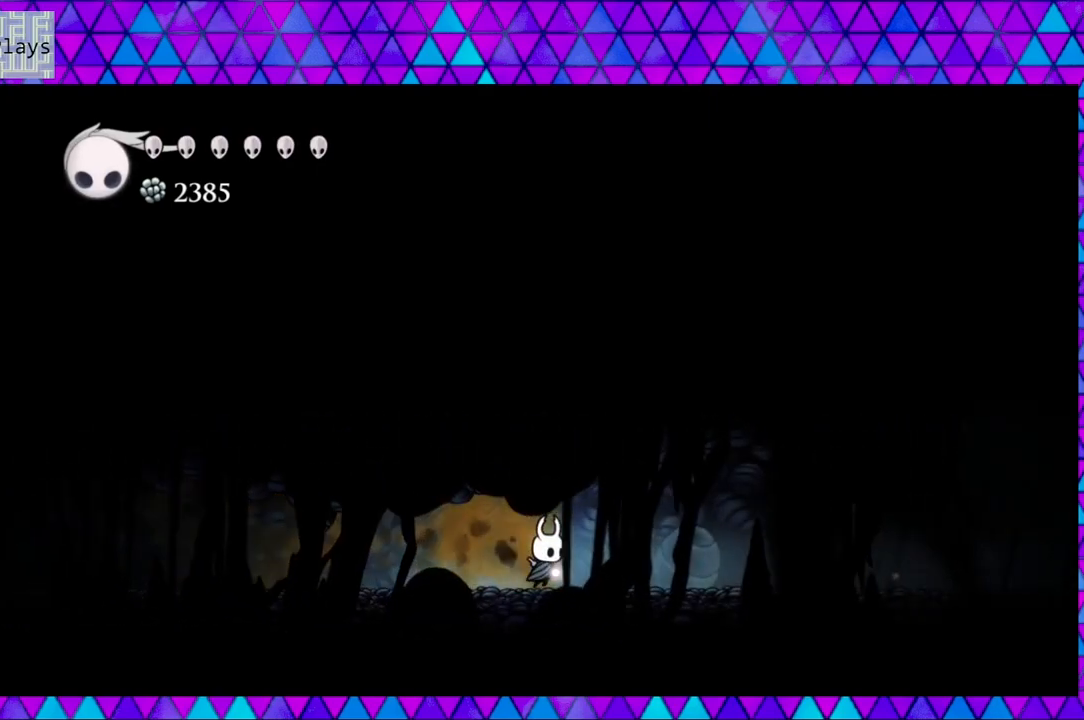
{"buttons": ["DPAD_RIGHT"], "left_stick": "center", "right_stick": "center", "events": []}
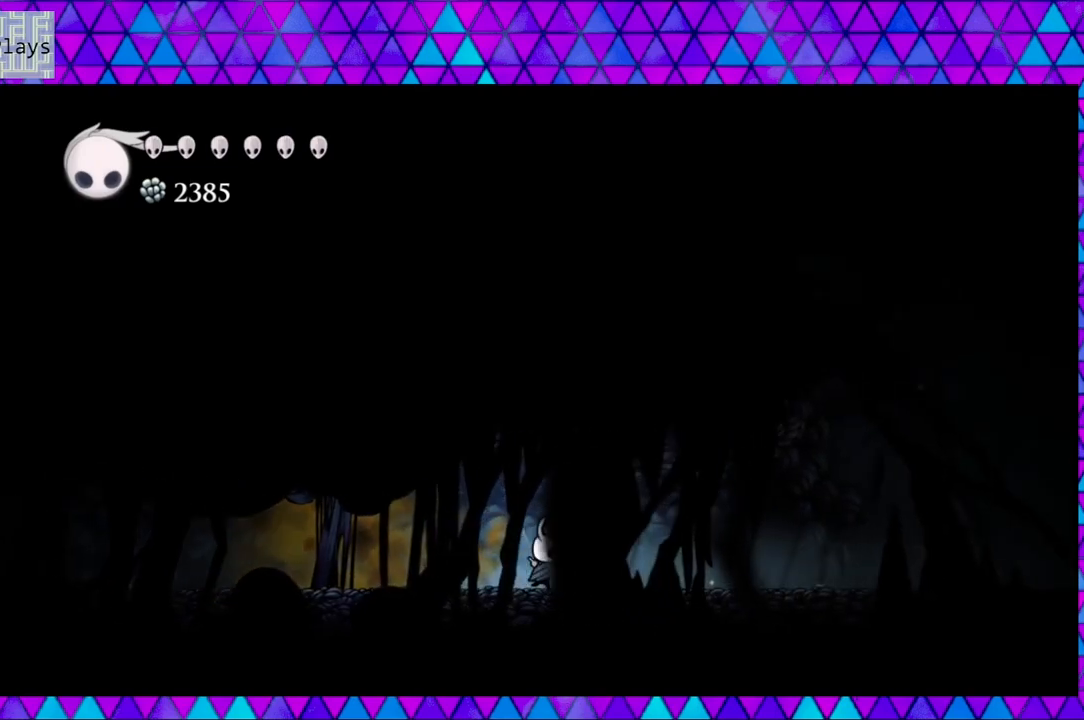
{"buttons": ["DPAD_LEFT"], "left_stick": "center", "right_stick": "center", "events": [[100, "DPAD_RIGHT", "up"], [133, "DPAD_LEFT", "down"], [267, "DPAD_LEFT", "up"], [467, "DPAD_LEFT", "down"]]}
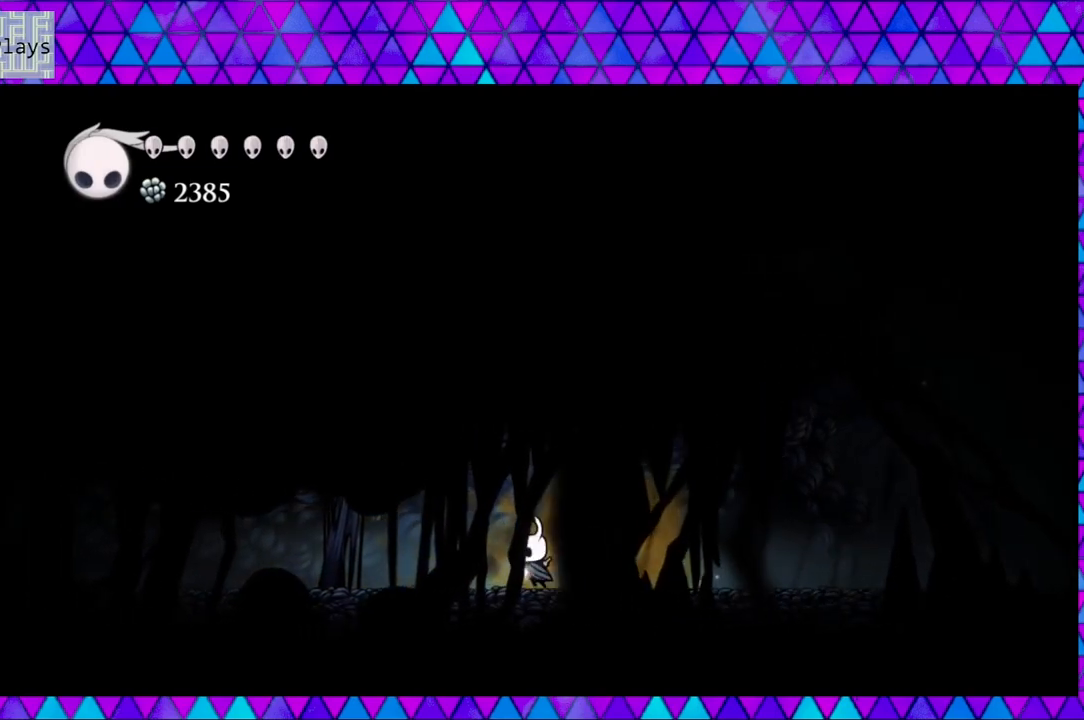
{"buttons": ["Y"], "left_stick": "center", "right_stick": "center", "events": [[300, "Y", "down"], [383, "DPAD_LEFT", "up"]]}
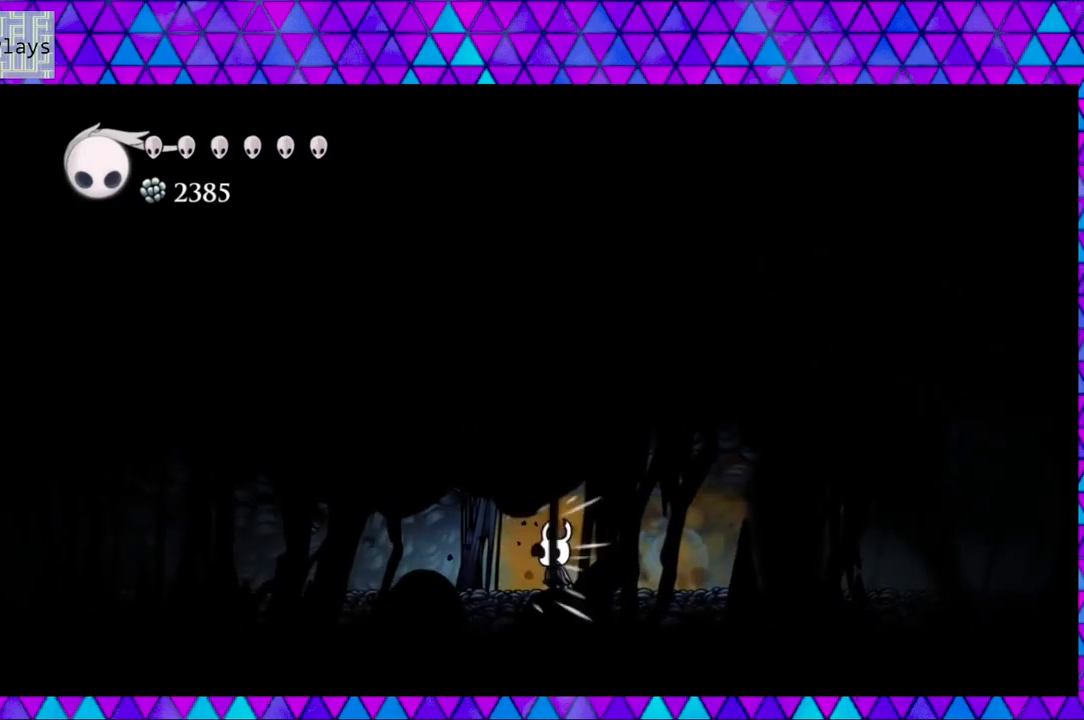
{"buttons": [], "left_stick": "center", "right_stick": "center", "events": [[17, "Y", "up"], [350, "Y", "down"], [483, "Y", "up"]]}
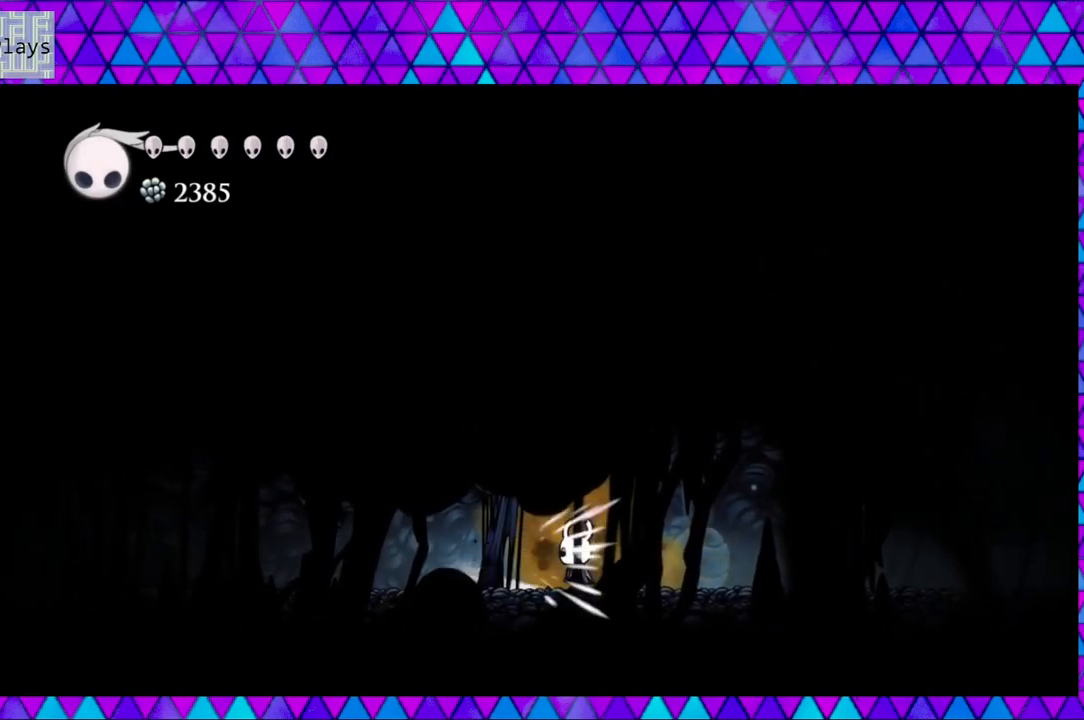
{"buttons": ["DPAD_RIGHT"], "left_stick": "center", "right_stick": "center", "events": [[350, "DPAD_RIGHT", "down"]]}
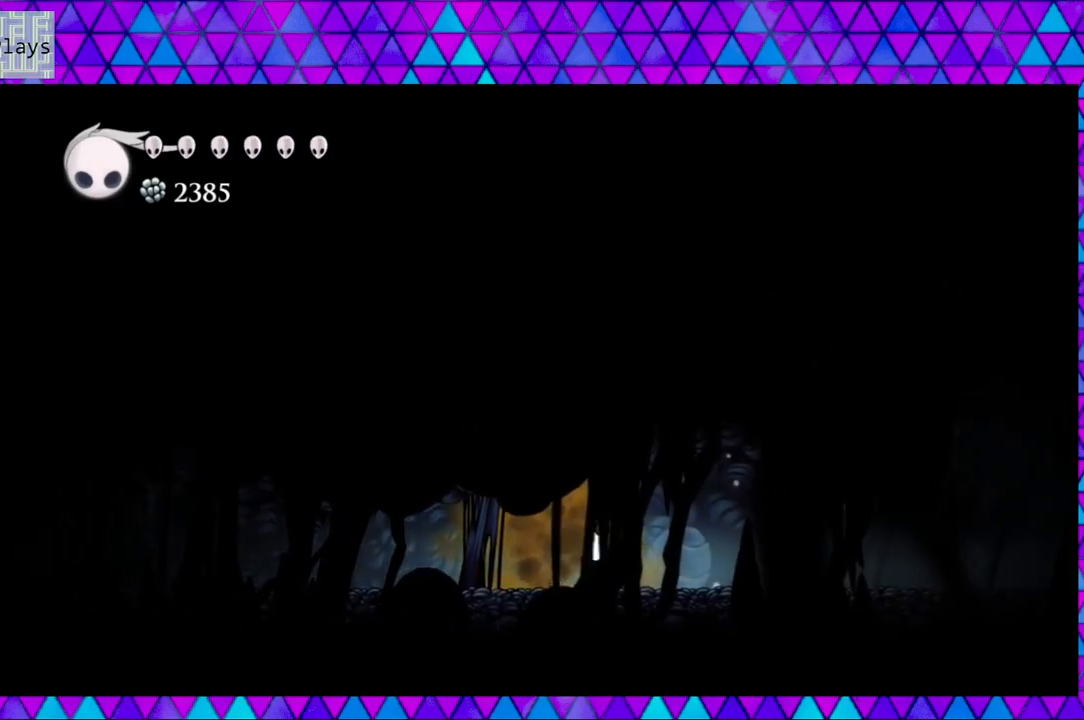
{"buttons": ["DPAD_RIGHT"], "left_stick": "center", "right_stick": "center", "events": []}
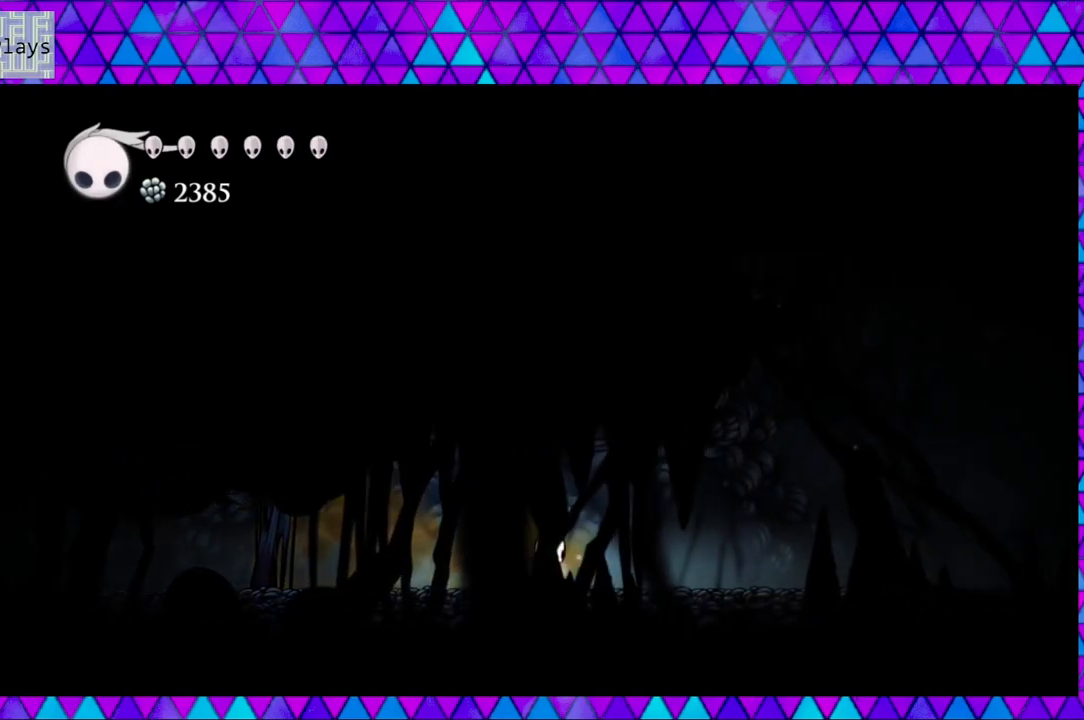
{"buttons": ["DPAD_RIGHT"], "left_stick": "center", "right_stick": "center", "events": []}
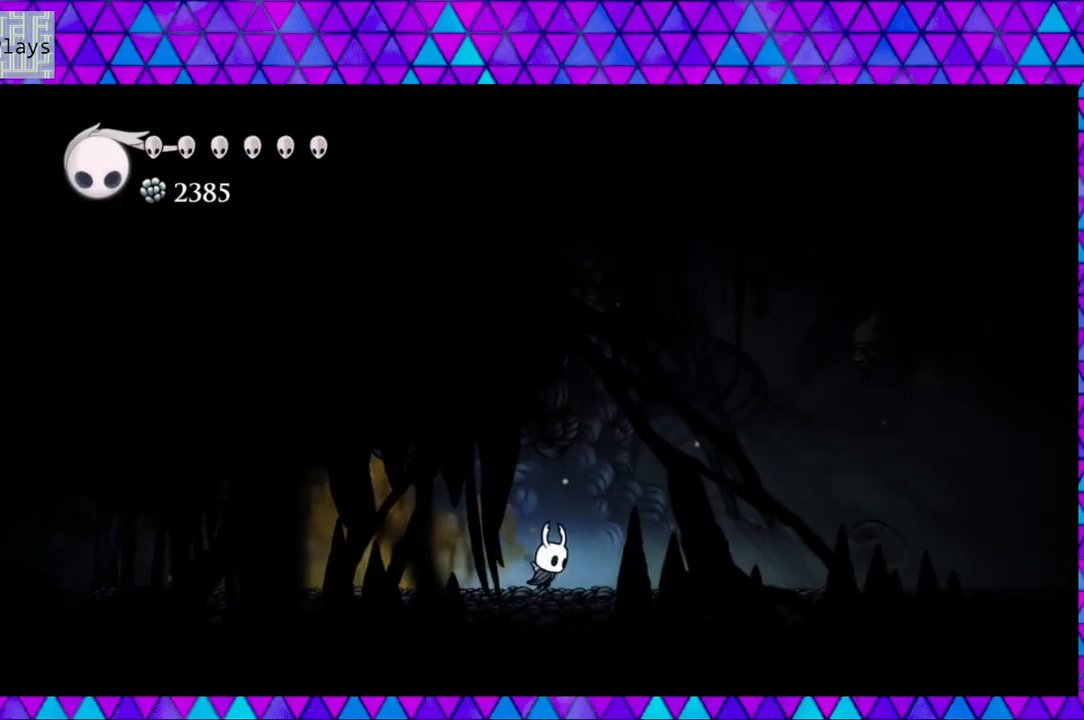
{"buttons": ["DPAD_RIGHT"], "left_stick": "center", "right_stick": "center", "events": []}
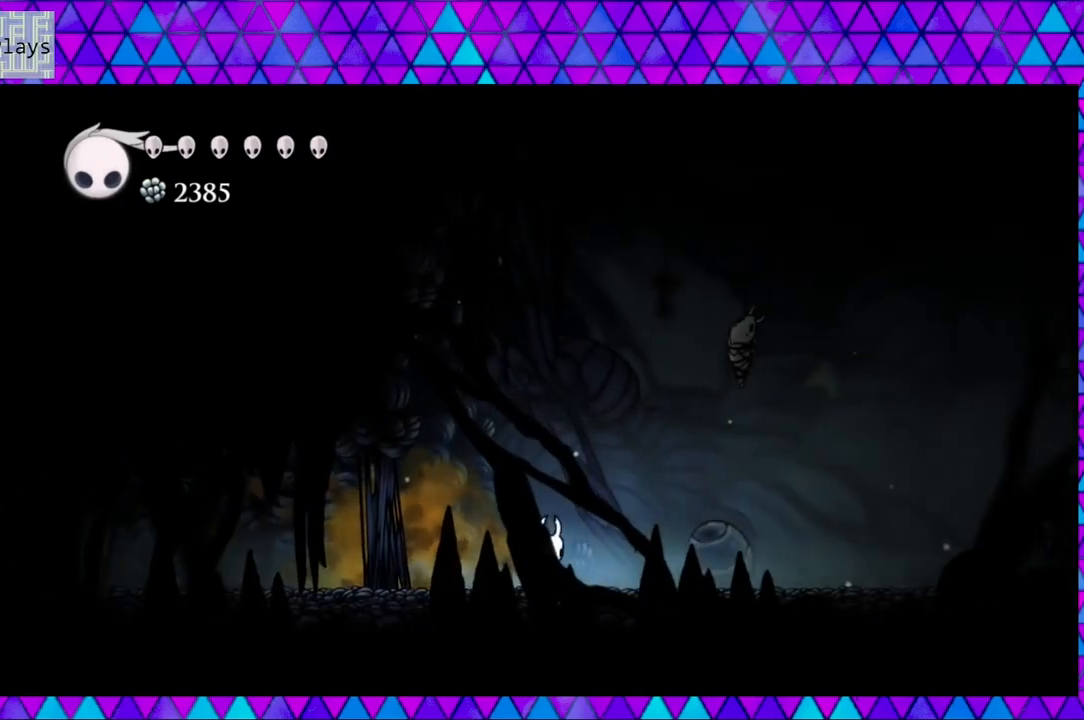
{"buttons": ["DPAD_RIGHT"], "left_stick": "center", "right_stick": "center", "events": []}
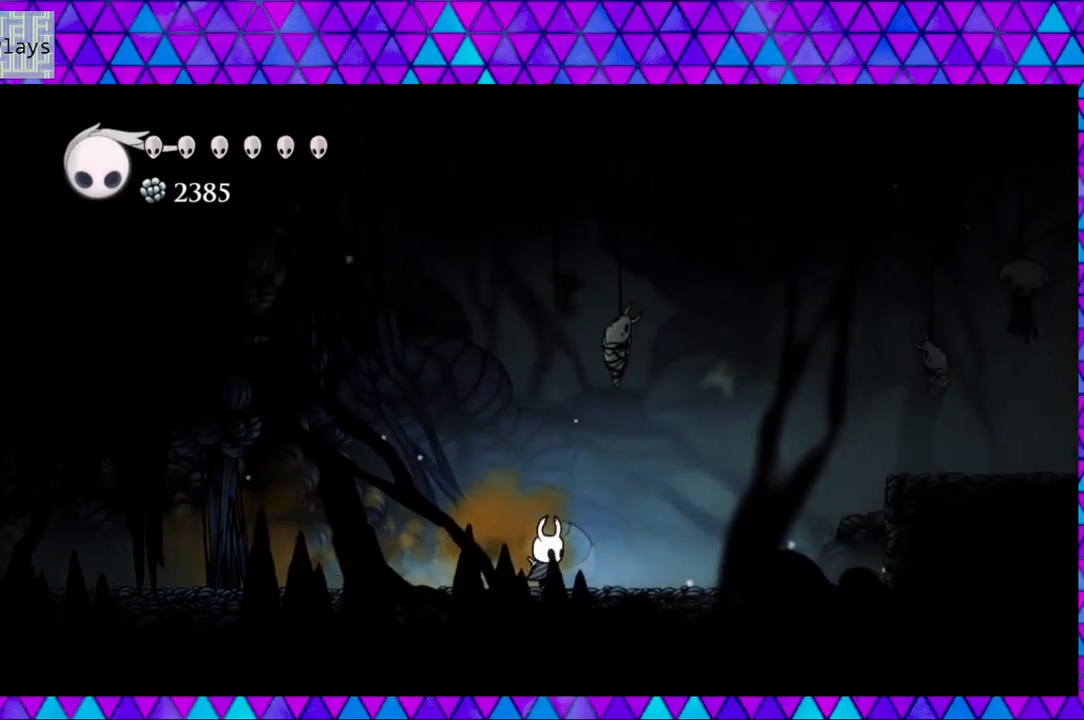
{"buttons": ["DPAD_RIGHT"], "left_stick": "center", "right_stick": "center", "events": []}
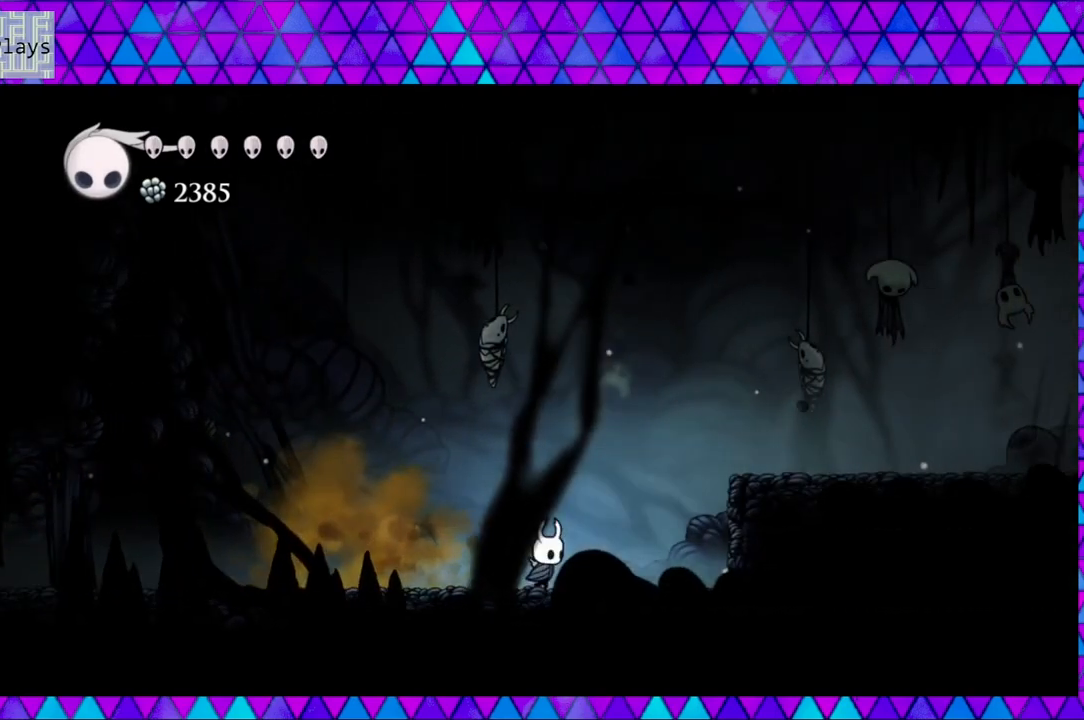
{"buttons": ["B", "DPAD_RIGHT"], "left_stick": "center", "right_stick": "center", "events": [[467, "B", "down"]]}
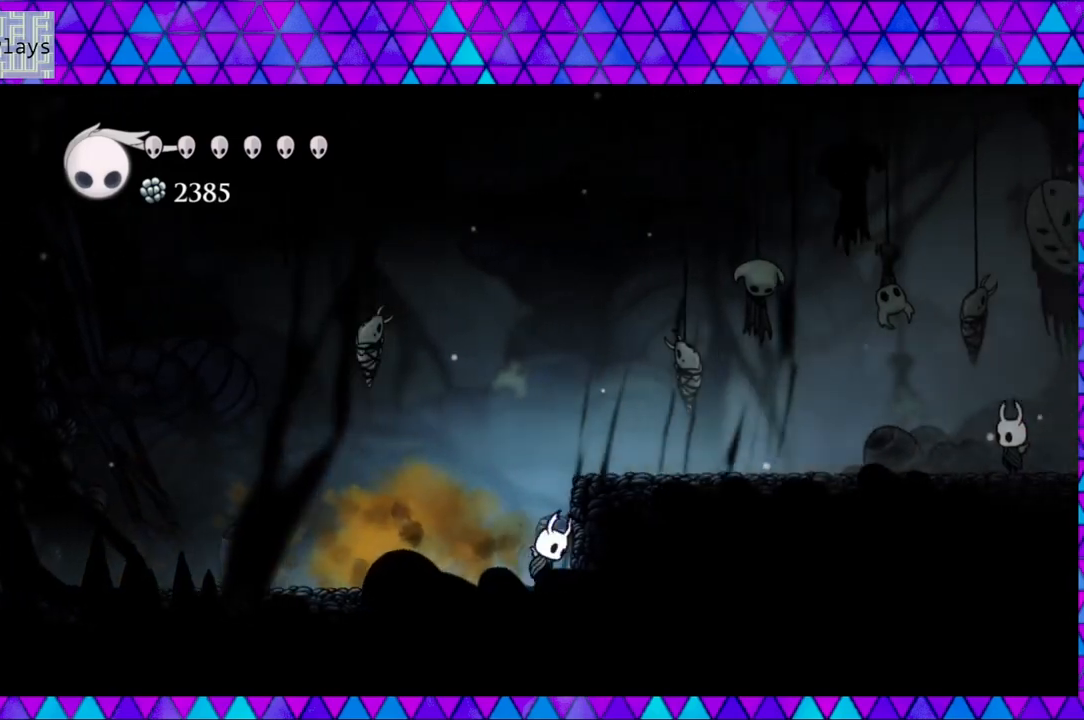
{"buttons": ["DPAD_RIGHT"], "left_stick": "center", "right_stick": "center", "events": [[333, "B", "up"]]}
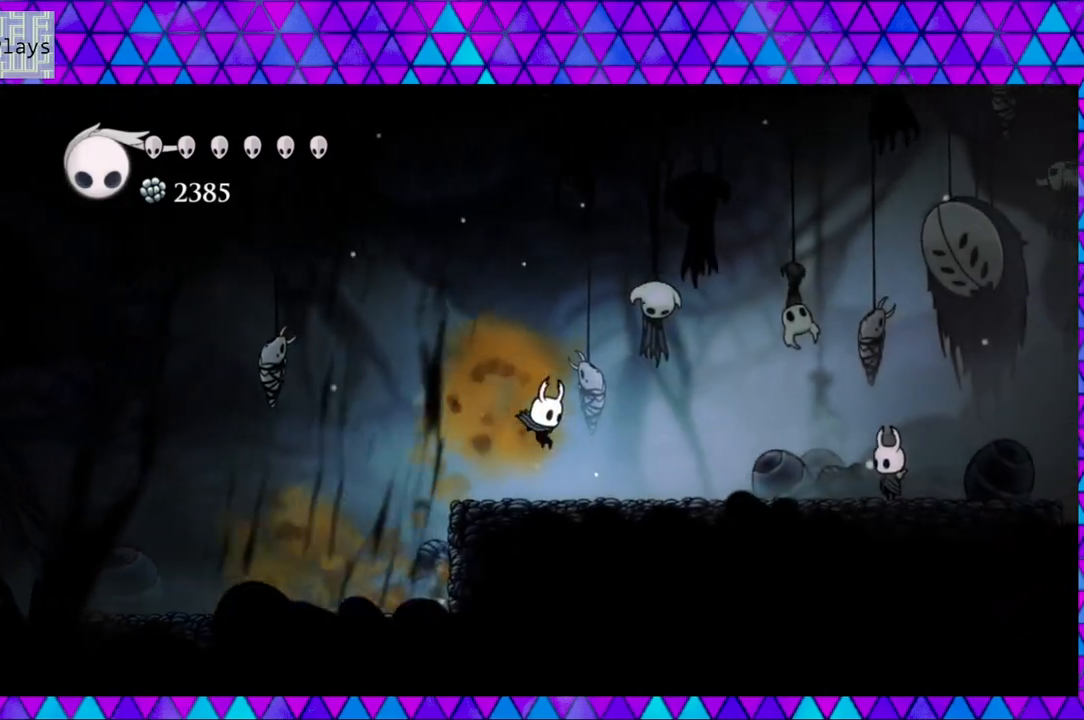
{"buttons": [], "left_stick": "center", "right_stick": "center", "events": [[500, "DPAD_RIGHT", "up"]]}